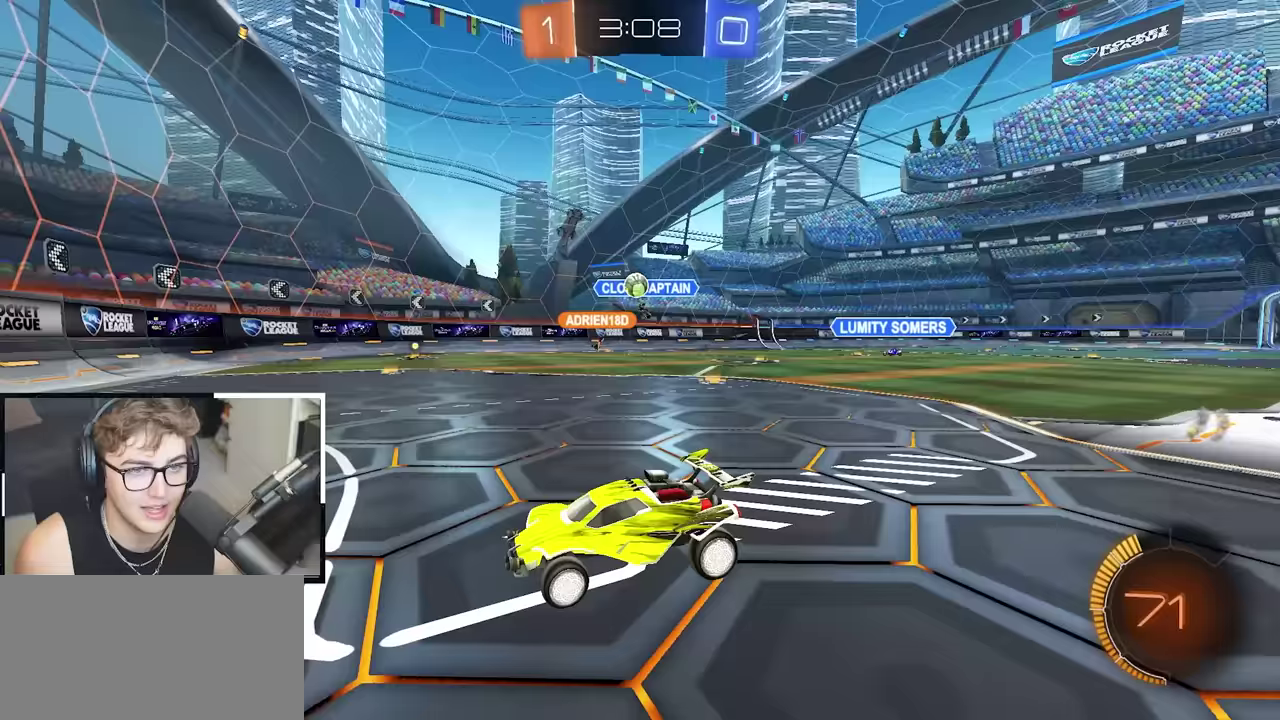
Gameplay with a controller (PlayStation layout); each line is a JSON object with the inputs held at the frame after it. "events" lists button and stick changes between this image and that frame as [ms after this image, input, new state], when the widget could be followed in between.
{"buttons": ["R1"], "left_stick": "up-right", "right_stick": "center", "events": [[67, "left_stick", "up-left"], [233, "left_stick", "up-right"], [267, "R1", "down"]]}
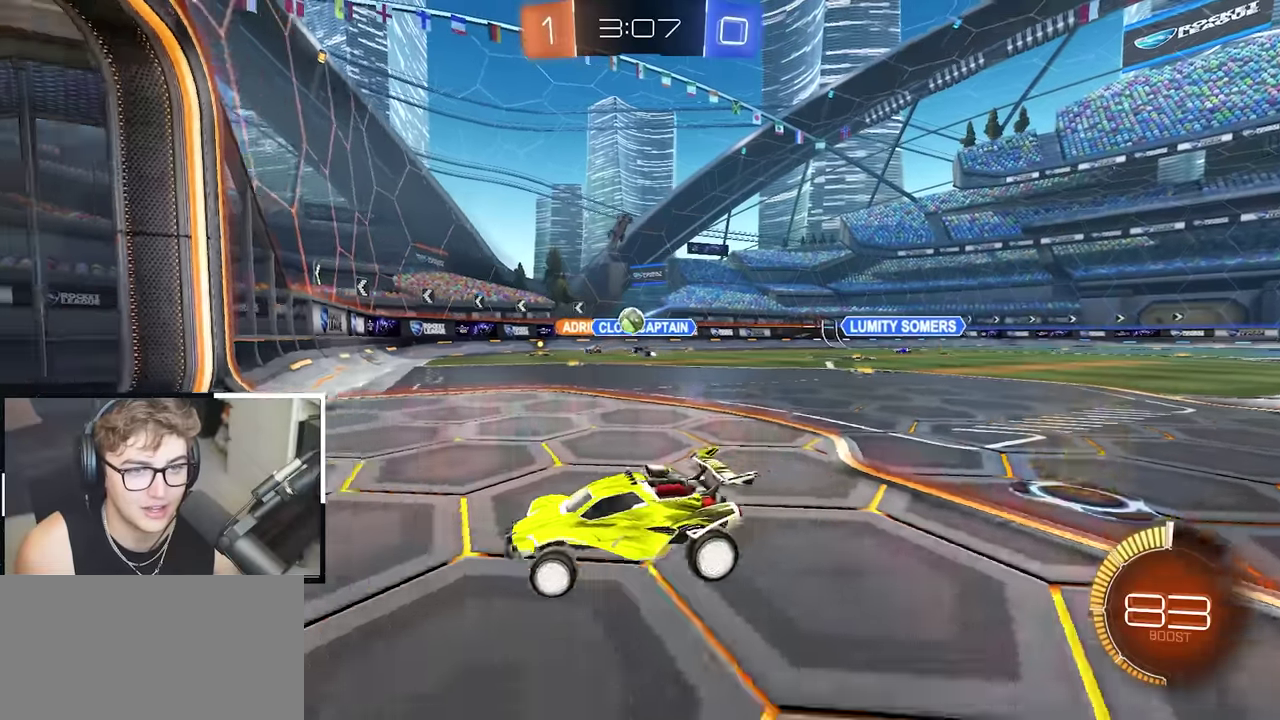
{"buttons": [], "left_stick": "up-right", "right_stick": "center", "events": [[167, "left_stick", "down-left"], [183, "R1", "up"], [433, "left_stick", "up-right"]]}
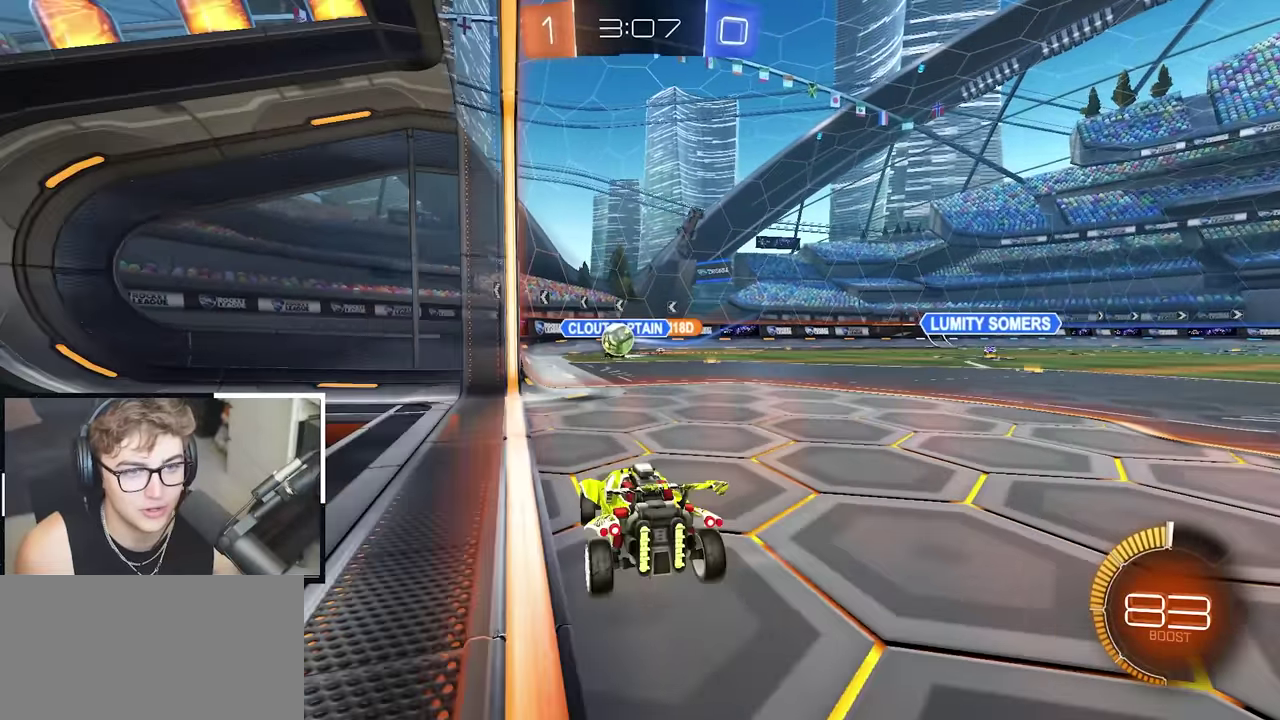
{"buttons": [], "left_stick": "center", "right_stick": "center", "events": [[67, "L2", "down"], [233, "L2", "up"], [300, "left_stick", "center"]]}
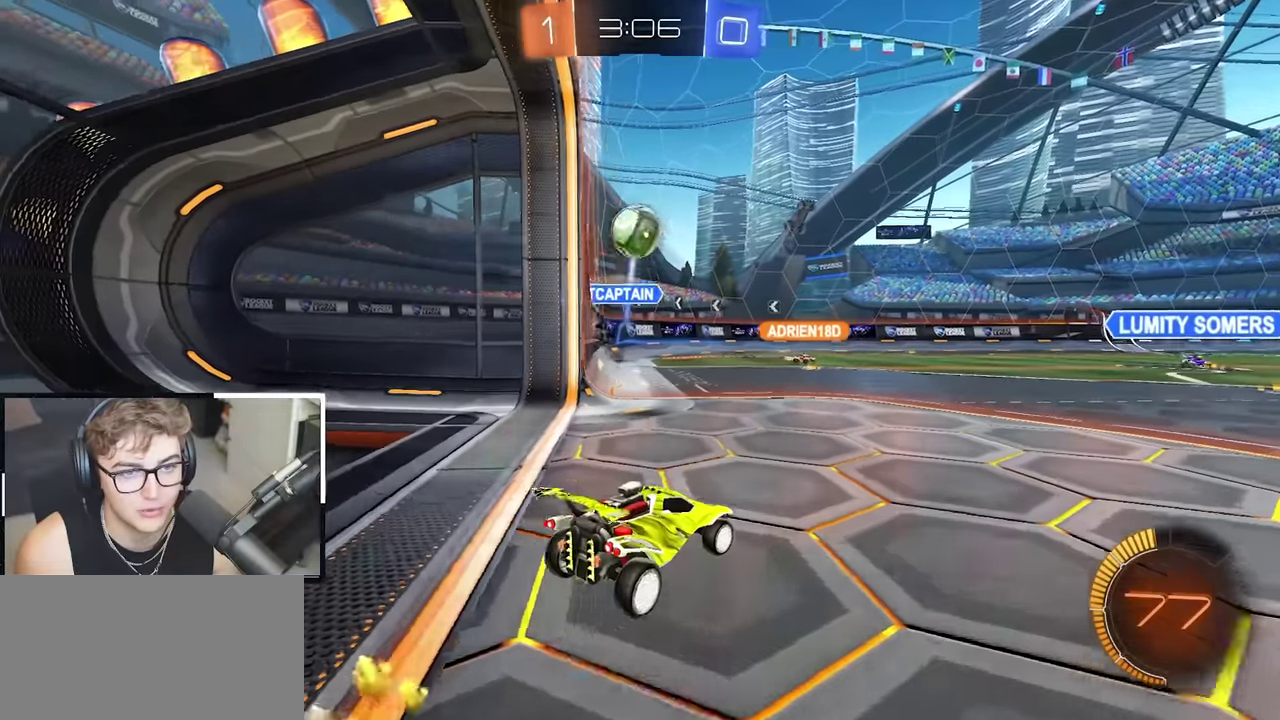
{"buttons": ["CROSS"], "left_stick": "down", "right_stick": "center", "events": [[117, "left_stick", "down-left"], [217, "left_stick", "down"], [500, "CROSS", "down"]]}
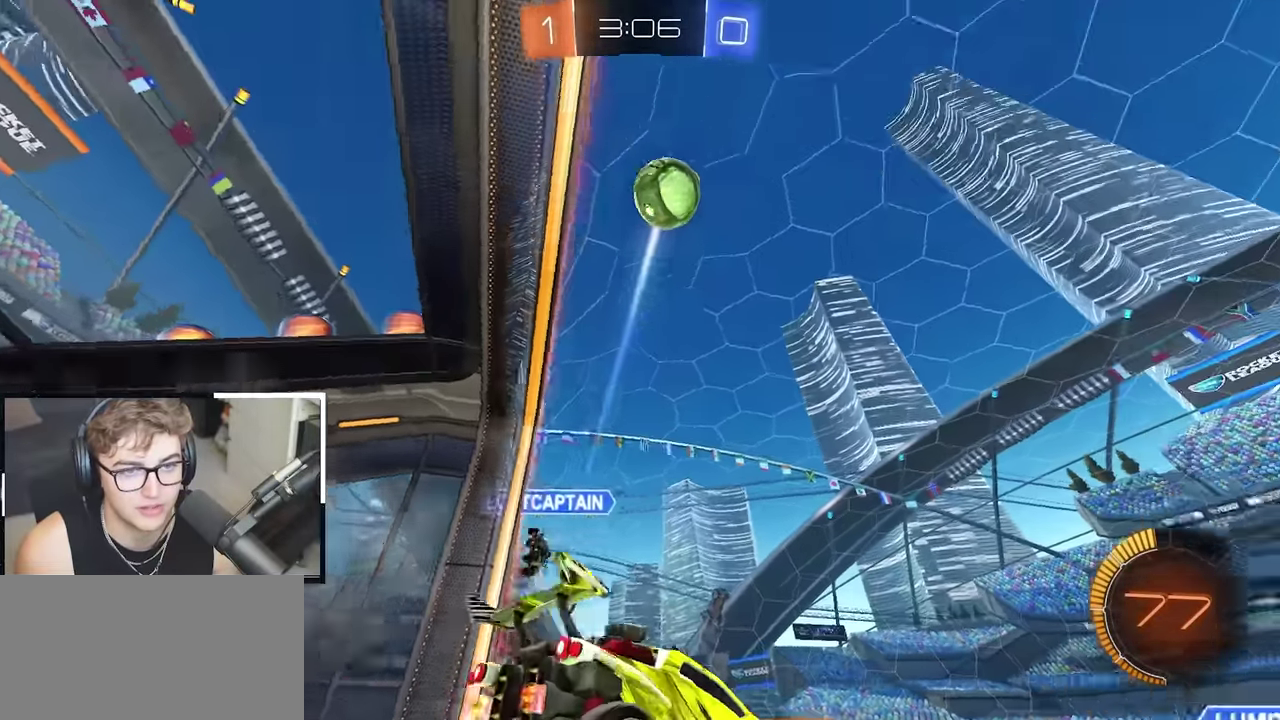
{"buttons": [], "left_stick": "center", "right_stick": "center", "events": [[83, "CROSS", "up"], [117, "left_stick", "down-right"], [150, "CROSS", "down"], [283, "CROSS", "up"], [467, "left_stick", "center"]]}
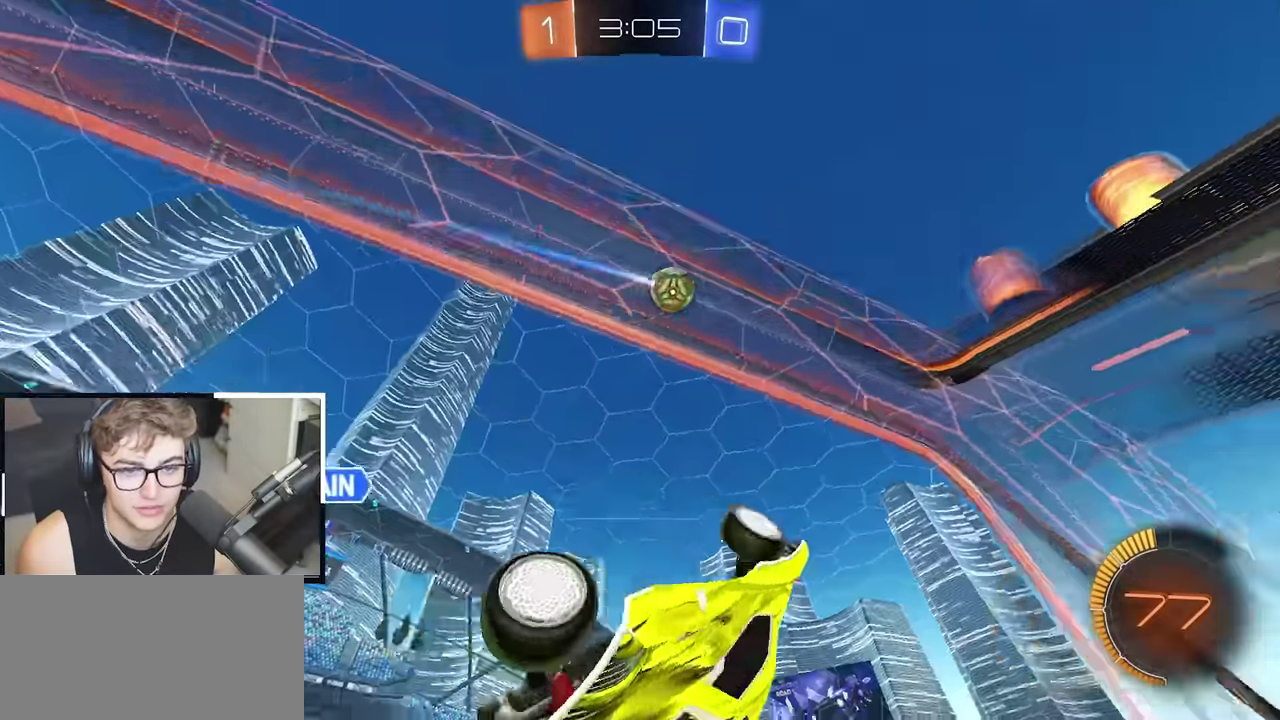
{"buttons": [], "left_stick": "left", "right_stick": "down-left", "events": [[33, "left_stick", "up"], [283, "left_stick", "center"], [317, "right_stick", "down-left"], [367, "left_stick", "down-left"], [483, "left_stick", "left"]]}
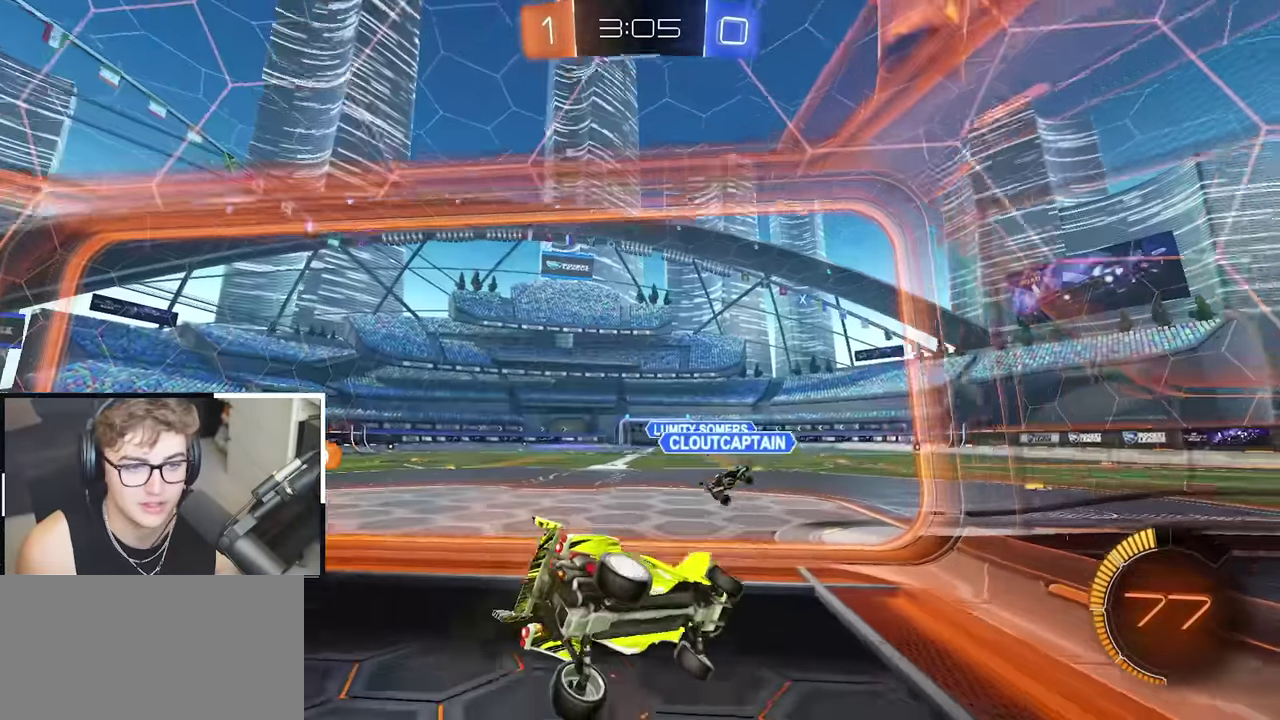
{"buttons": [], "left_stick": "up-left", "right_stick": "center", "events": [[67, "right_stick", "center"], [83, "left_stick", "up-left"]]}
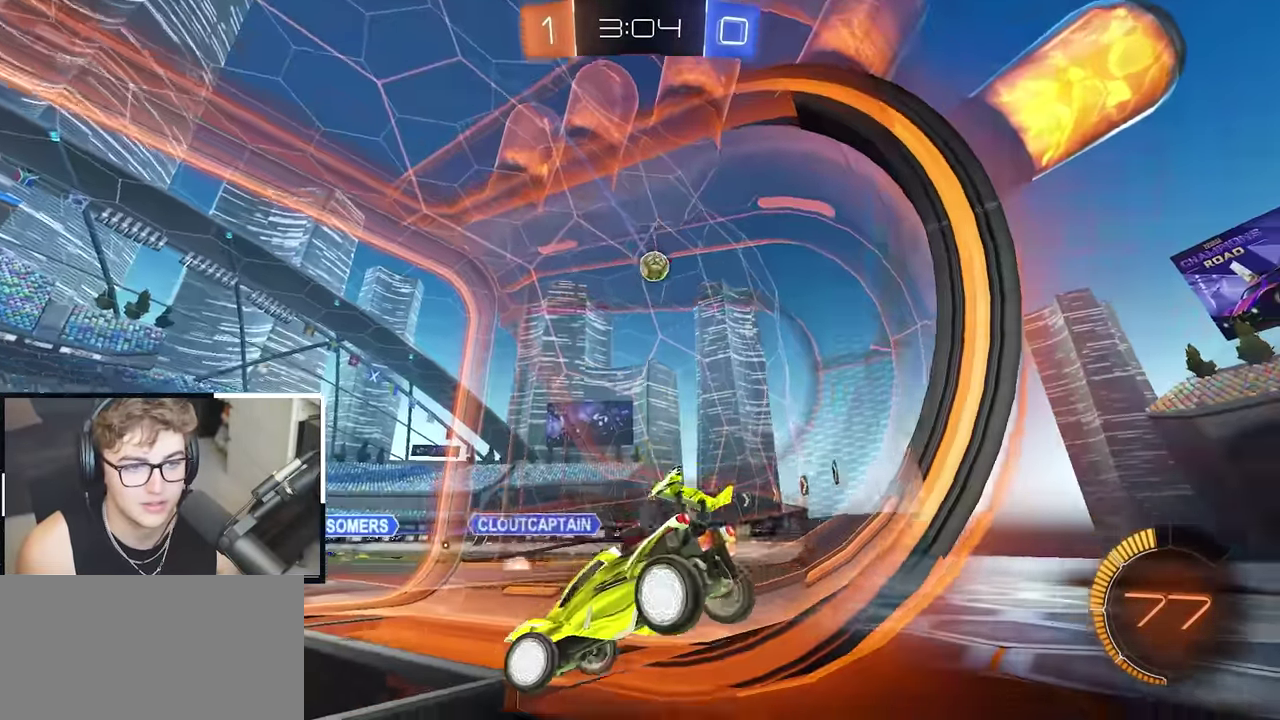
{"buttons": [], "left_stick": "up-right", "right_stick": "center", "events": [[250, "left_stick", "center"], [417, "left_stick", "up"], [467, "left_stick", "up-right"]]}
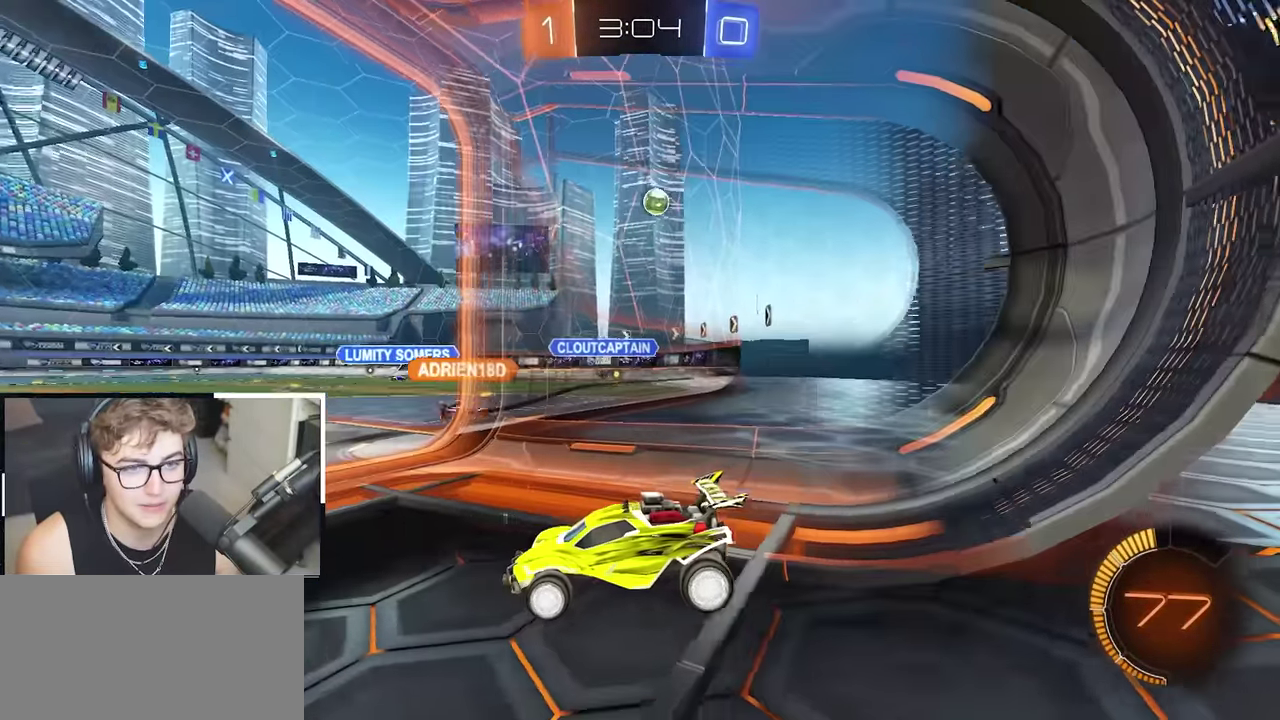
{"buttons": [], "left_stick": "right", "right_stick": "center"}
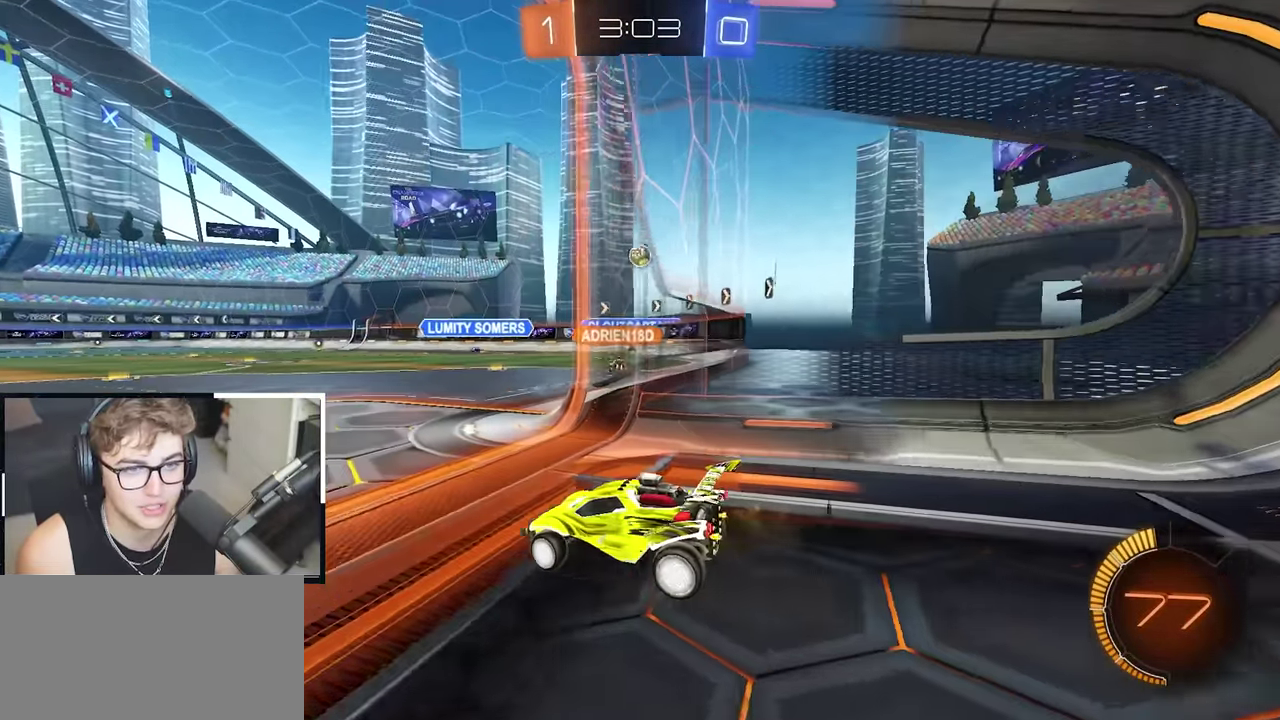
{"buttons": [], "left_stick": "up-right", "right_stick": "center"}
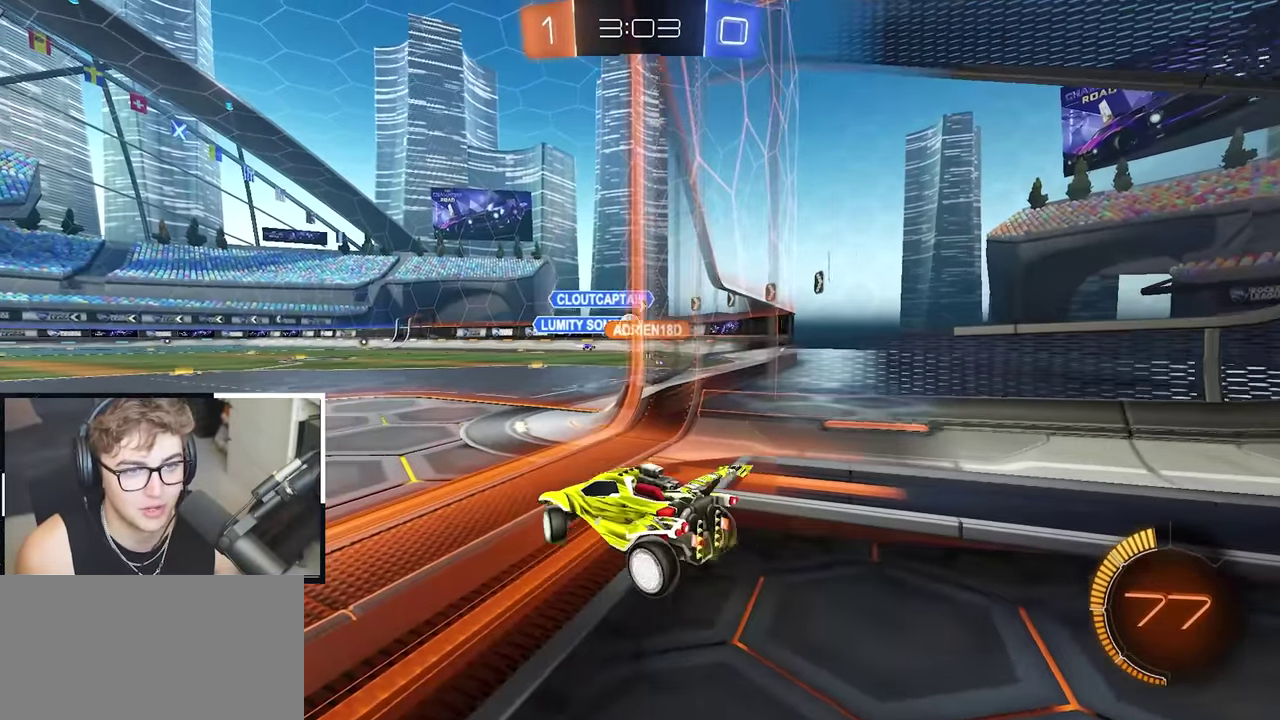
{"buttons": [], "left_stick": "up", "right_stick": "center", "events": [[117, "left_stick", "center"], [267, "left_stick", "up-right"], [400, "left_stick", "up"]]}
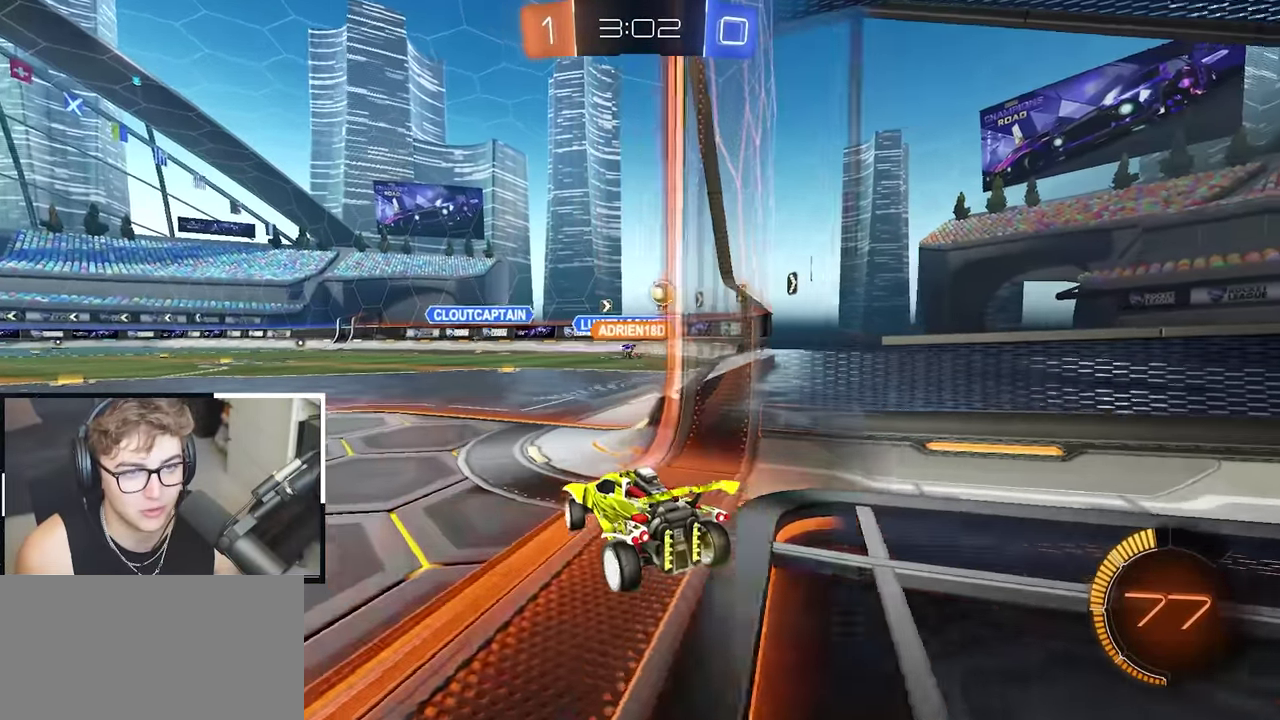
{"buttons": [], "left_stick": "up-right", "right_stick": "center", "events": [[67, "left_stick", "center"], [200, "left_stick", "up-right"], [367, "R1", "down"], [467, "R1", "up"]]}
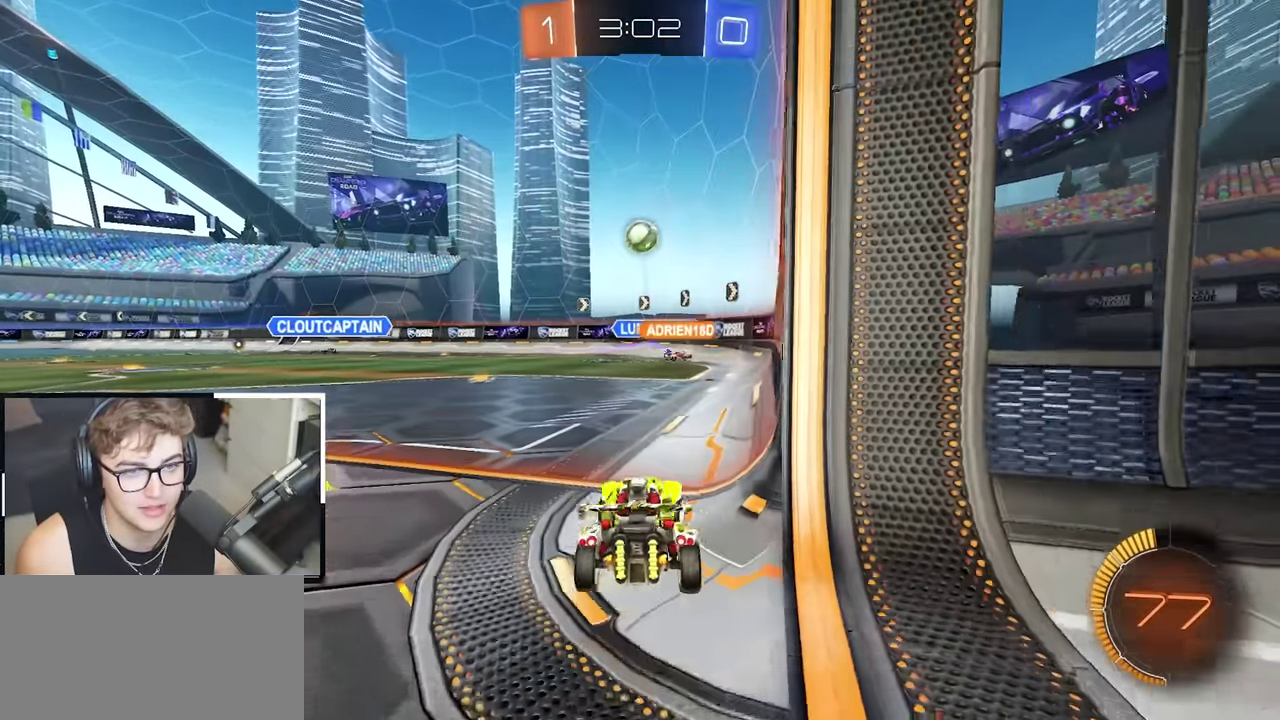
{"buttons": ["R1"], "left_stick": "up-right", "right_stick": "center", "events": [[467, "R1", "down"]]}
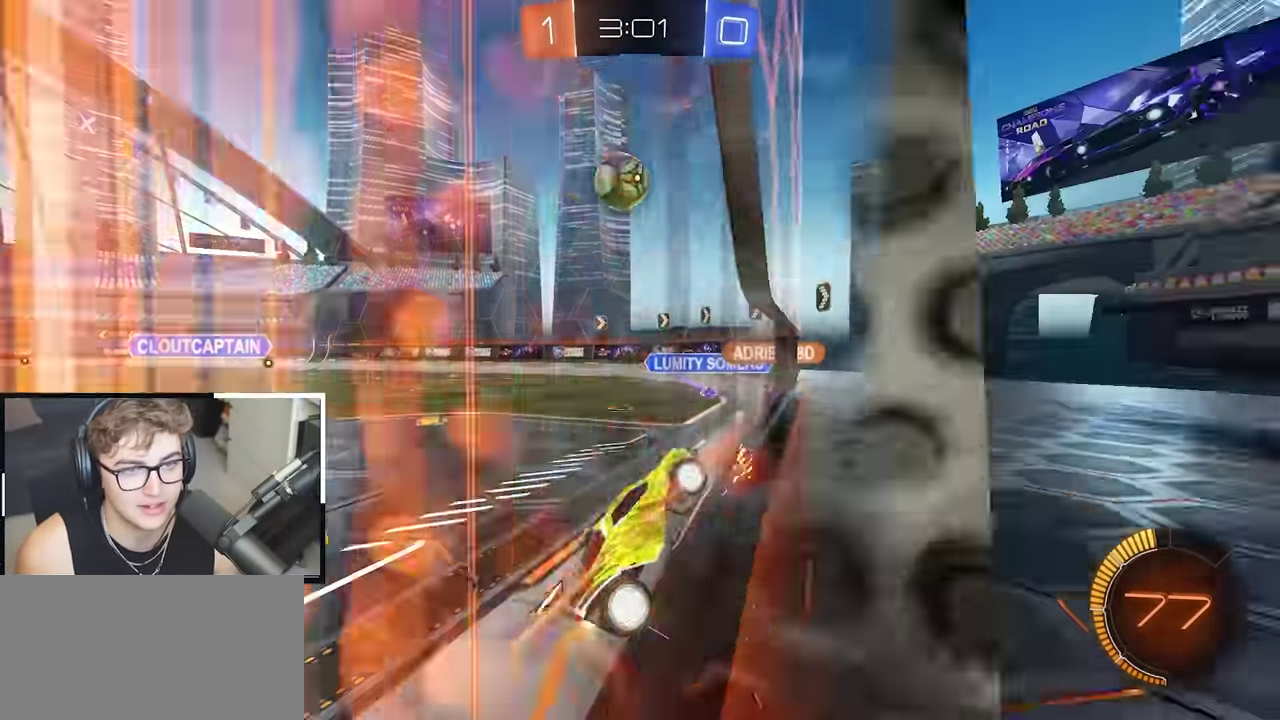
{"buttons": ["CROSS"], "left_stick": "up-right", "right_stick": "center", "events": [[50, "R1", "up"], [117, "L2", "down"], [250, "L2", "up"], [483, "CROSS", "down"]]}
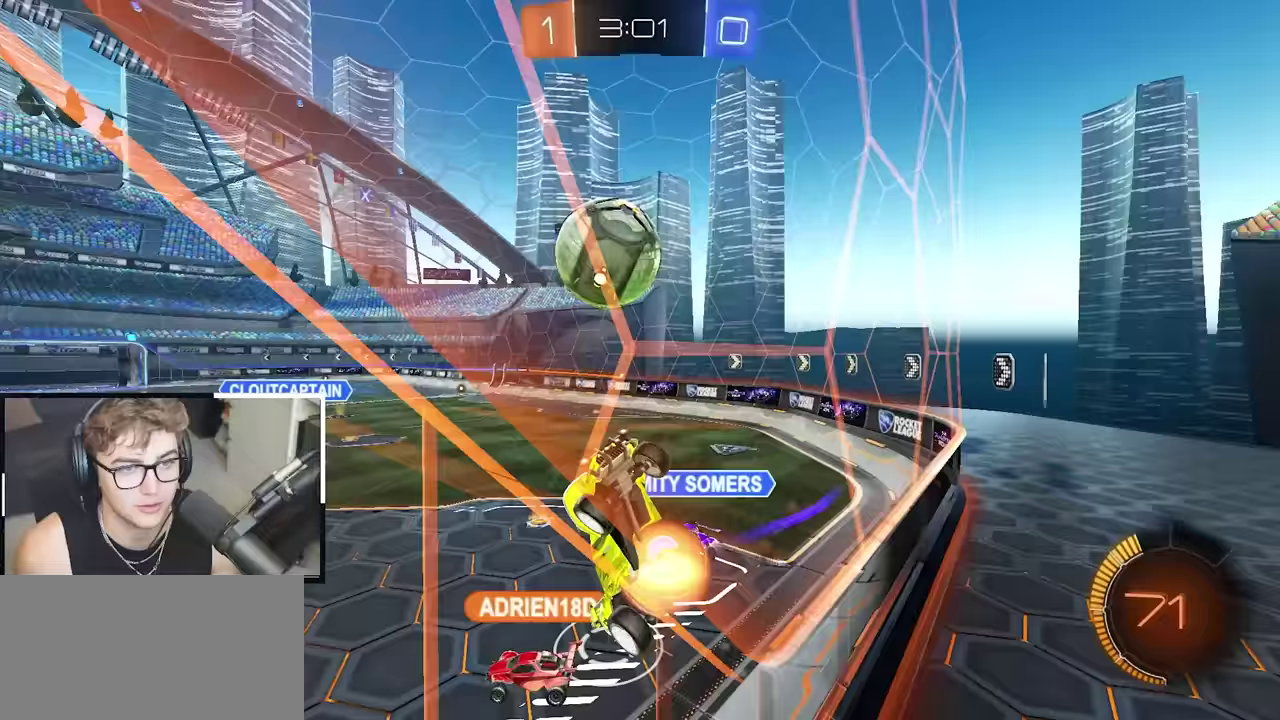
{"buttons": [], "left_stick": "center", "right_stick": "center", "events": [[17, "L2", "down"], [17, "left_stick", "right"], [150, "left_stick", "up-right"], [200, "left_stick", "right"], [267, "CROSS", "up"], [300, "L2", "up"], [350, "left_stick", "center"]]}
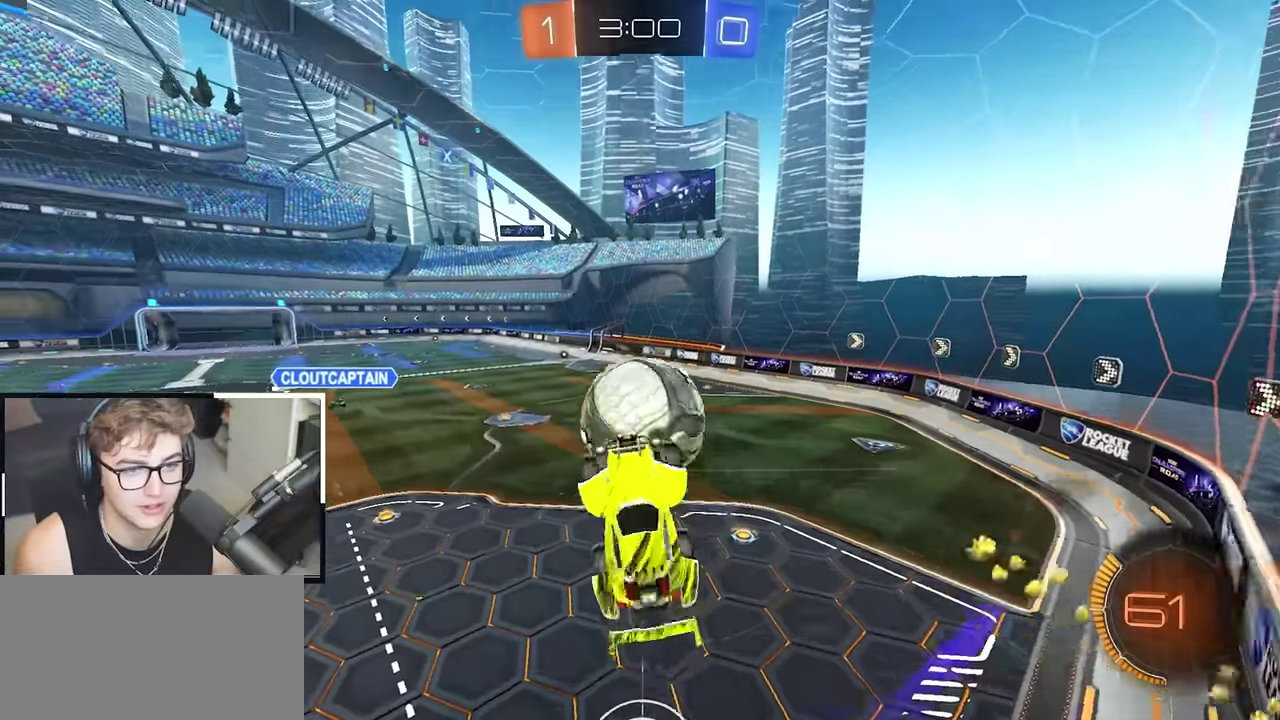
{"buttons": [], "left_stick": "down-left", "right_stick": "center", "events": [[50, "left_stick", "down"], [133, "left_stick", "down-left"]]}
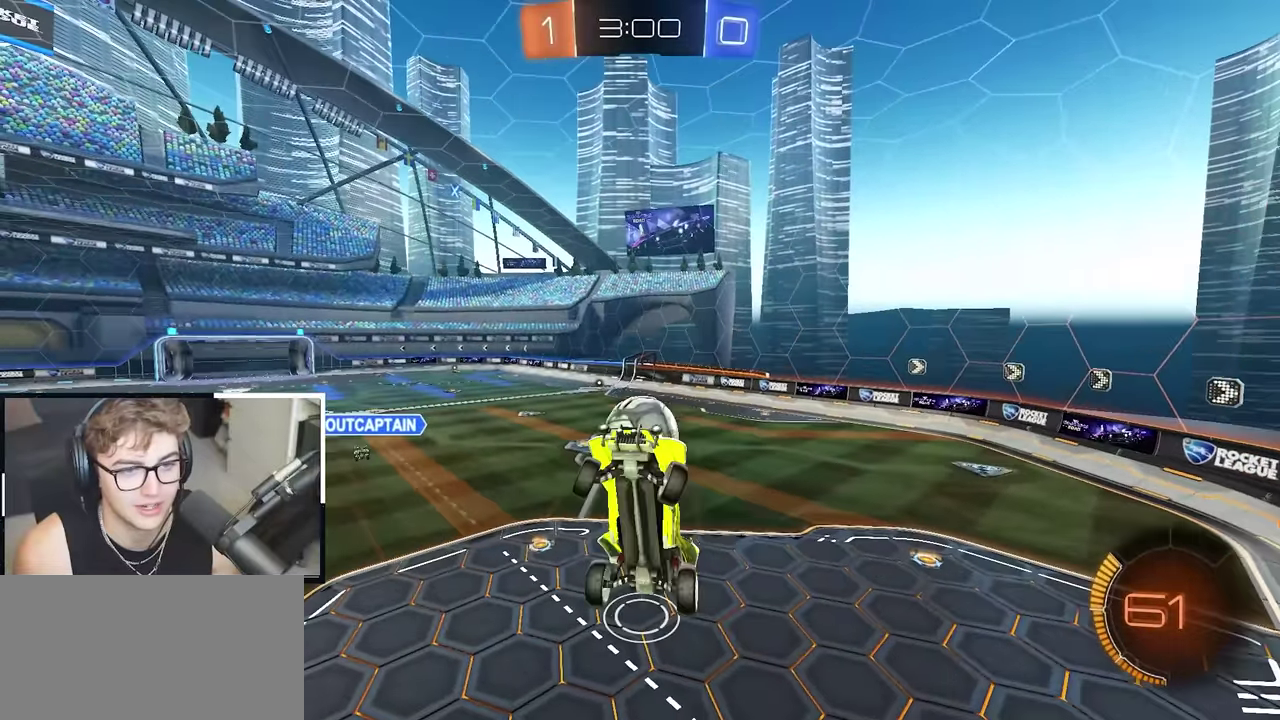
{"buttons": ["L2"], "left_stick": "up-right", "right_stick": "center", "events": [[267, "left_stick", "center"], [283, "L2", "down"], [333, "R1", "down"], [350, "left_stick", "up-right"], [467, "R1", "up"]]}
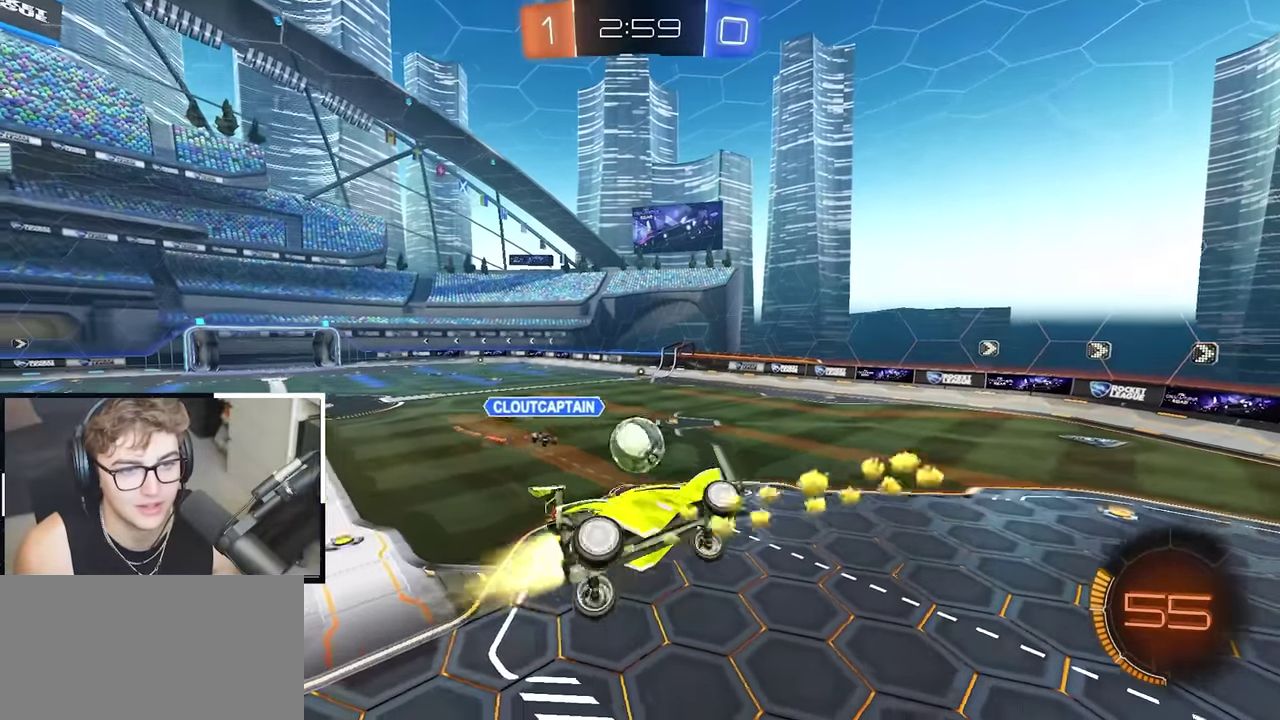
{"buttons": [], "left_stick": "center", "right_stick": "center", "events": [[17, "left_stick", "center"], [133, "left_stick", "down-right"], [167, "R1", "down"], [267, "left_stick", "center"], [283, "R1", "up"], [433, "L2", "up"]]}
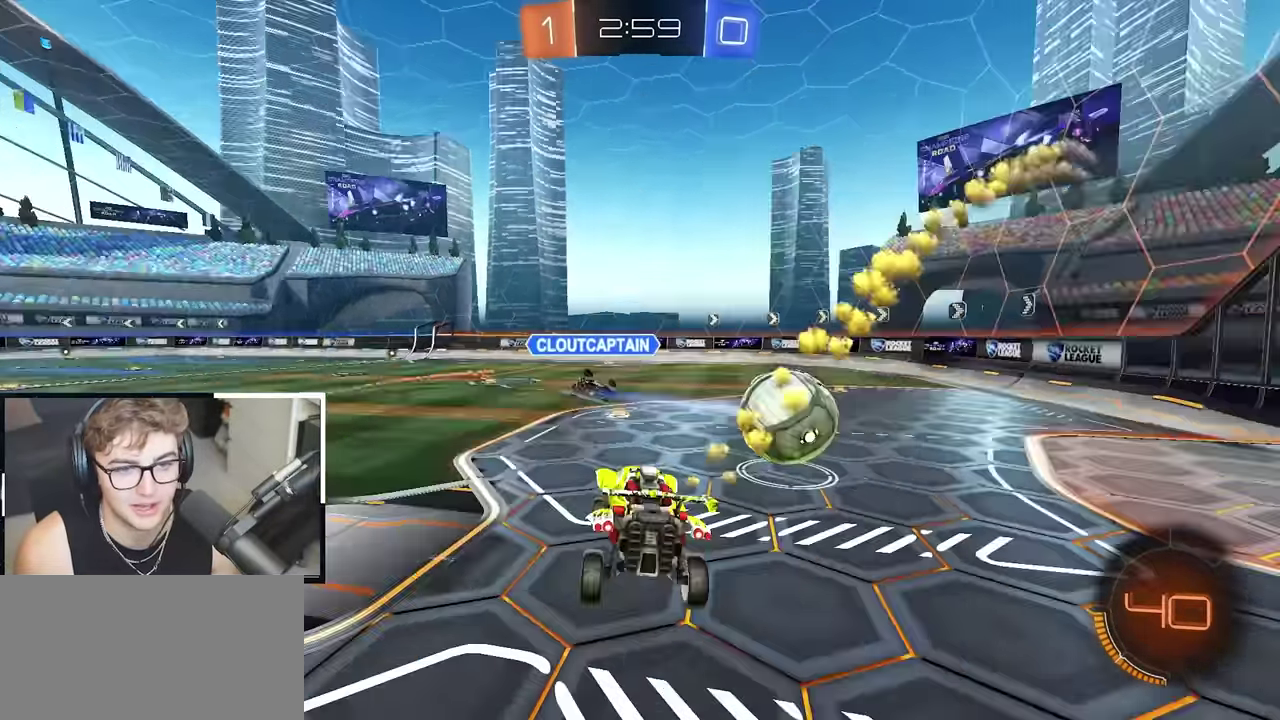
{"buttons": [], "left_stick": "center", "right_stick": "center", "events": [[133, "left_stick", "up"], [333, "left_stick", "center"]]}
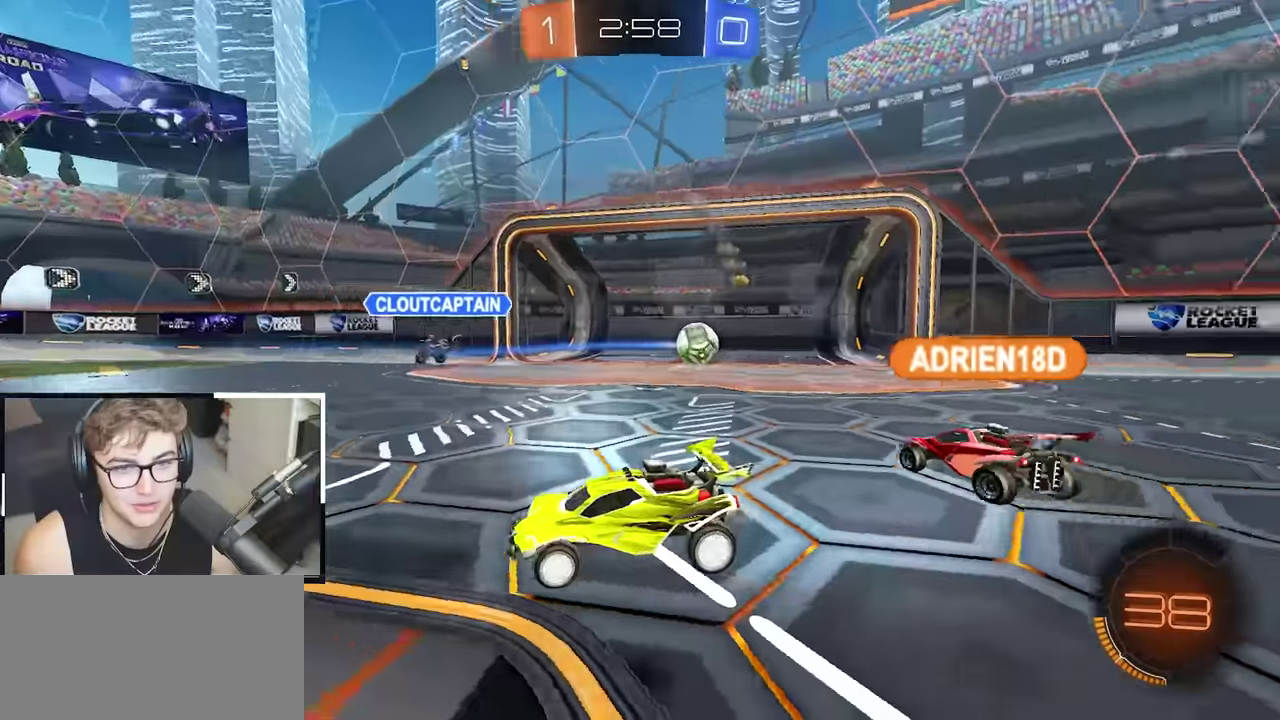
{"buttons": [], "left_stick": "center", "right_stick": "center", "events": []}
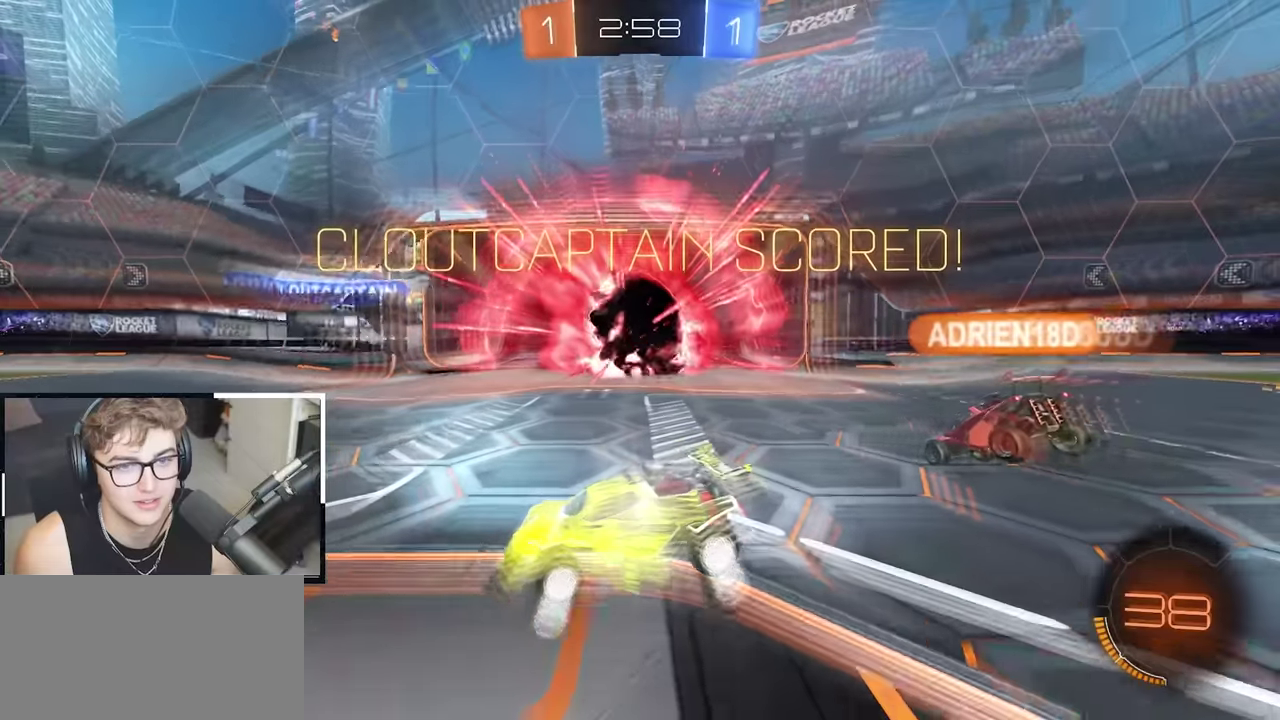
{"buttons": [], "left_stick": "center", "right_stick": "center", "events": [[100, "DPAD_LEFT", "down"], [167, "DPAD_LEFT", "up"], [250, "DPAD_LEFT", "down"], [317, "DPAD_LEFT", "up"]]}
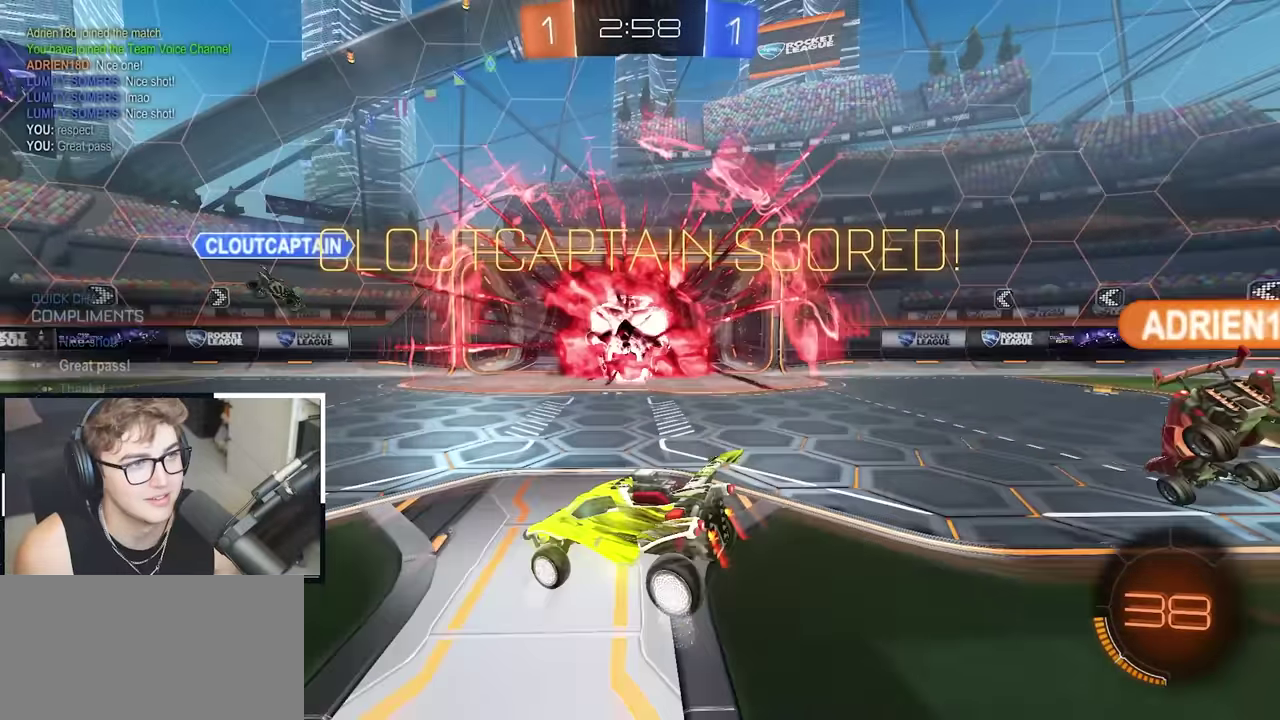
{"buttons": [], "left_stick": "down", "right_stick": "center", "events": [[133, "left_stick", "down"], [267, "CROSS", "down"], [417, "CROSS", "up"]]}
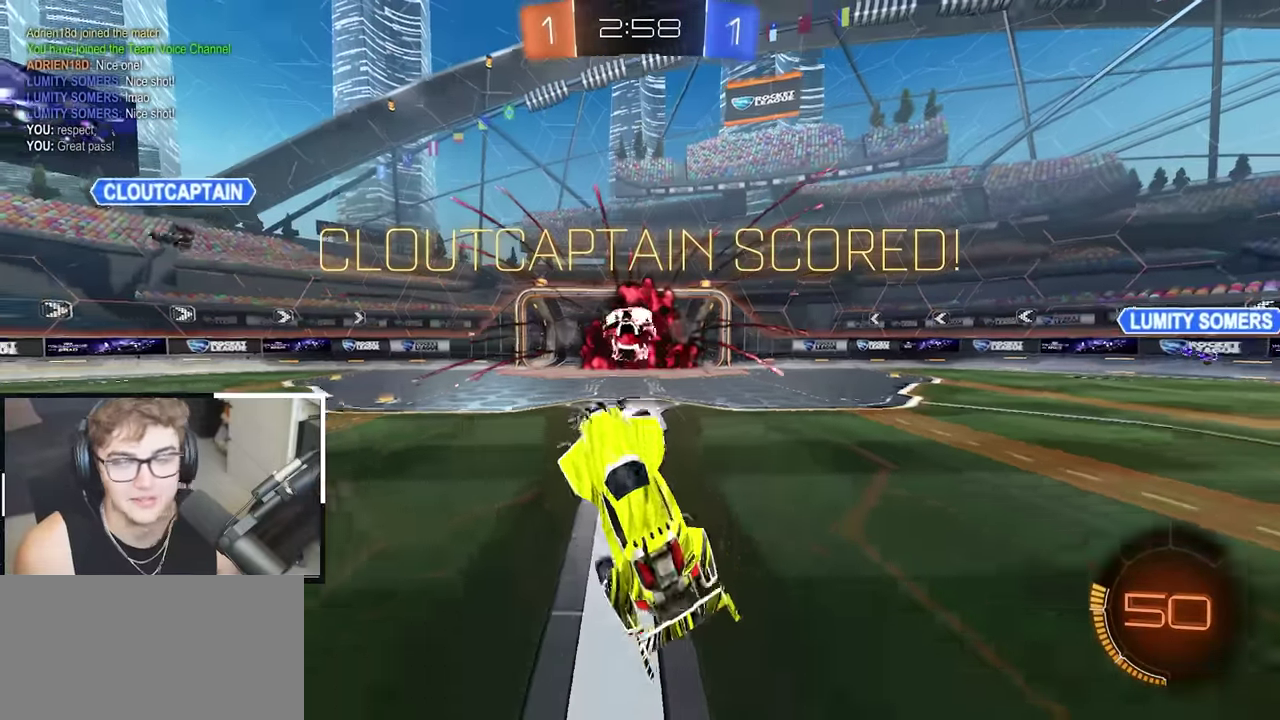
{"buttons": ["SQUARE", "L2"], "left_stick": "up", "right_stick": "center", "events": [[150, "SQUARE", "down"], [150, "left_stick", "center"], [200, "left_stick", "up"], [300, "L2", "down"]]}
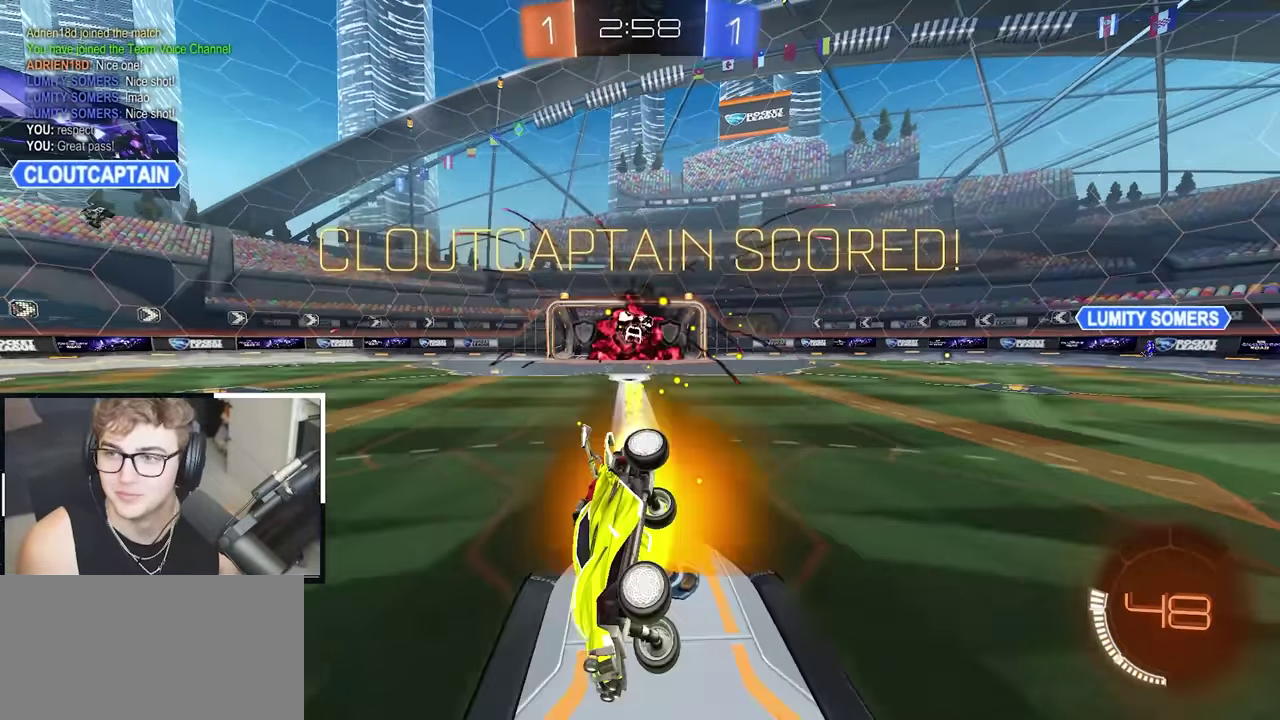
{"buttons": [], "left_stick": "center", "right_stick": "center", "events": [[67, "left_stick", "up-left"], [133, "left_stick", "left"], [267, "L2", "up"], [283, "SQUARE", "up"], [283, "left_stick", "center"]]}